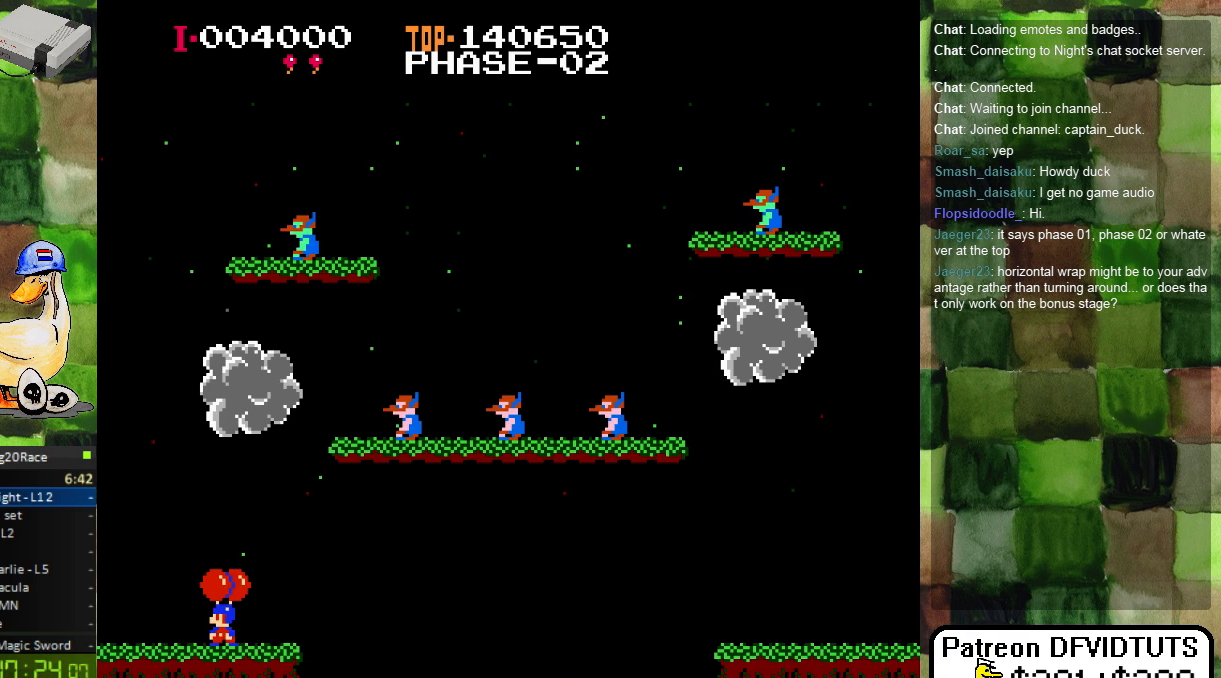
Gameplay with a controller (Nintendo layout); each line is a JSON object with the inputs held at the frame after it (dt_ms = milliseconds from this image to that frame). "events" lists button and stick changes between this image and that frame as [ms after this image, input, new state], when the widget could be followed in between. Not read: L3 R3.
{"dt_ms": 500, "buttons": ["A"], "events": [[150, "A", "down"], [233, "A", "up"], [317, "A", "down"], [400, "A", "up"], [467, "A", "down"]]}
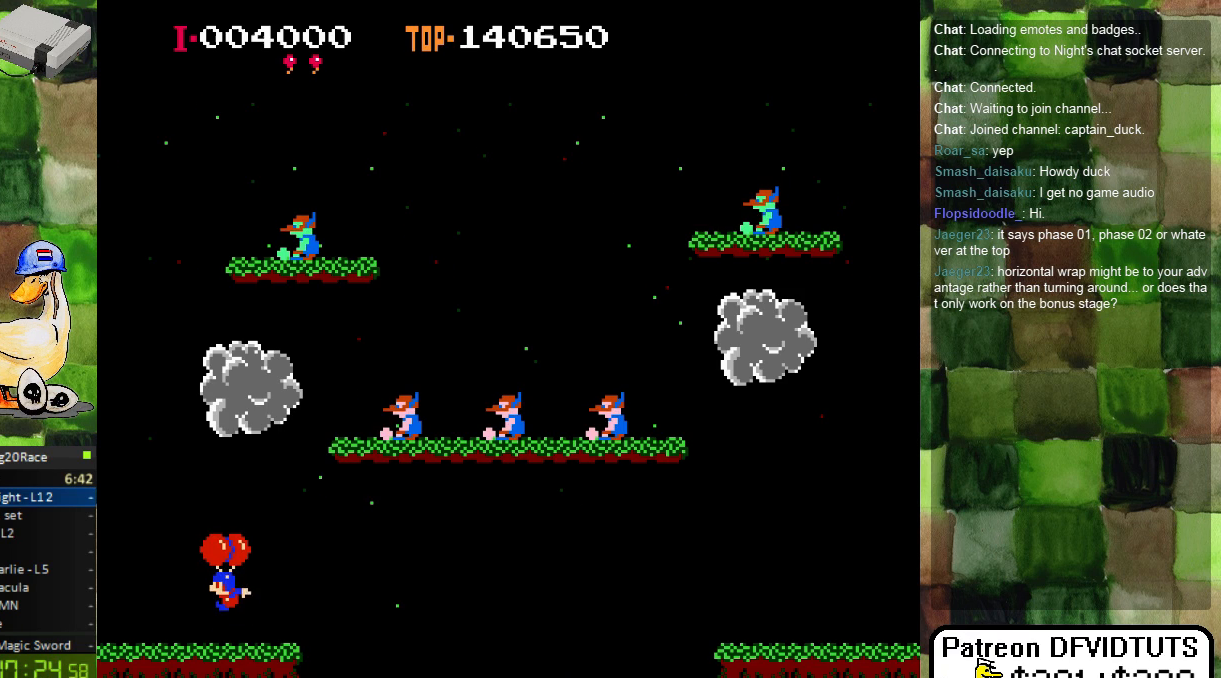
{"dt_ms": 500, "buttons": ["DPAD_RIGHT"], "events": [[50, "A", "up"], [117, "A", "down"], [200, "A", "up"], [283, "A", "down"], [300, "DPAD_RIGHT", "down"], [350, "A", "up"]]}
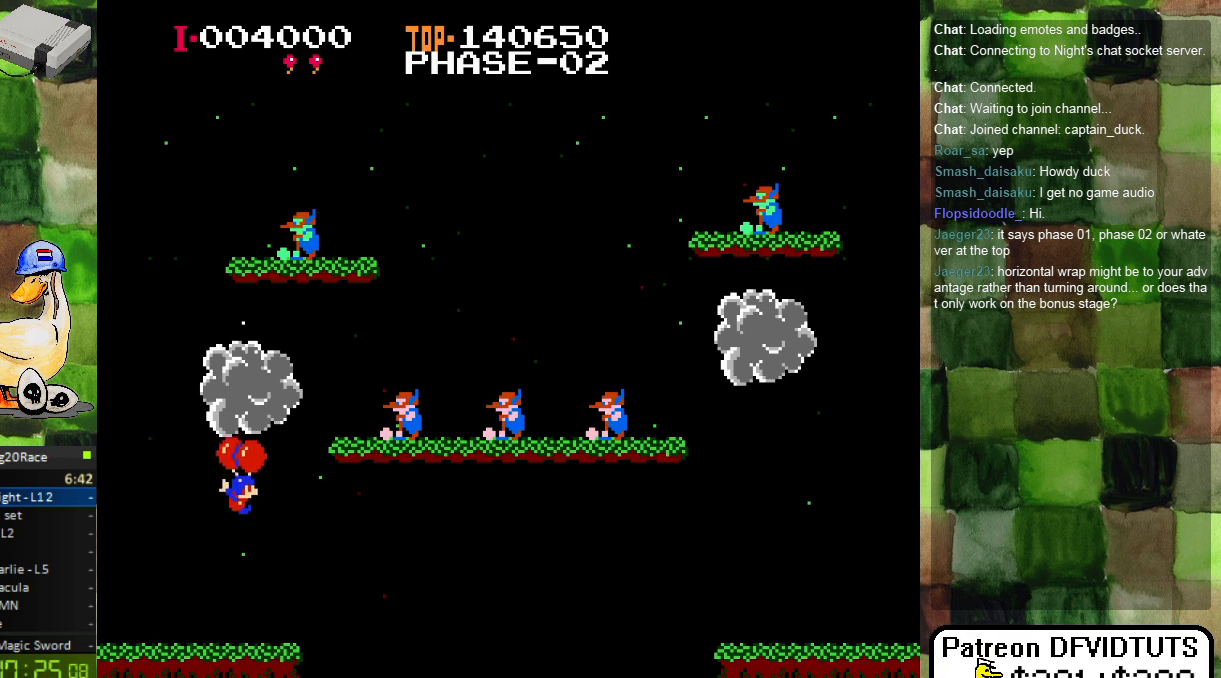
{"dt_ms": 500, "buttons": ["DPAD_RIGHT"], "events": [[50, "A", "down"], [150, "A", "up"]]}
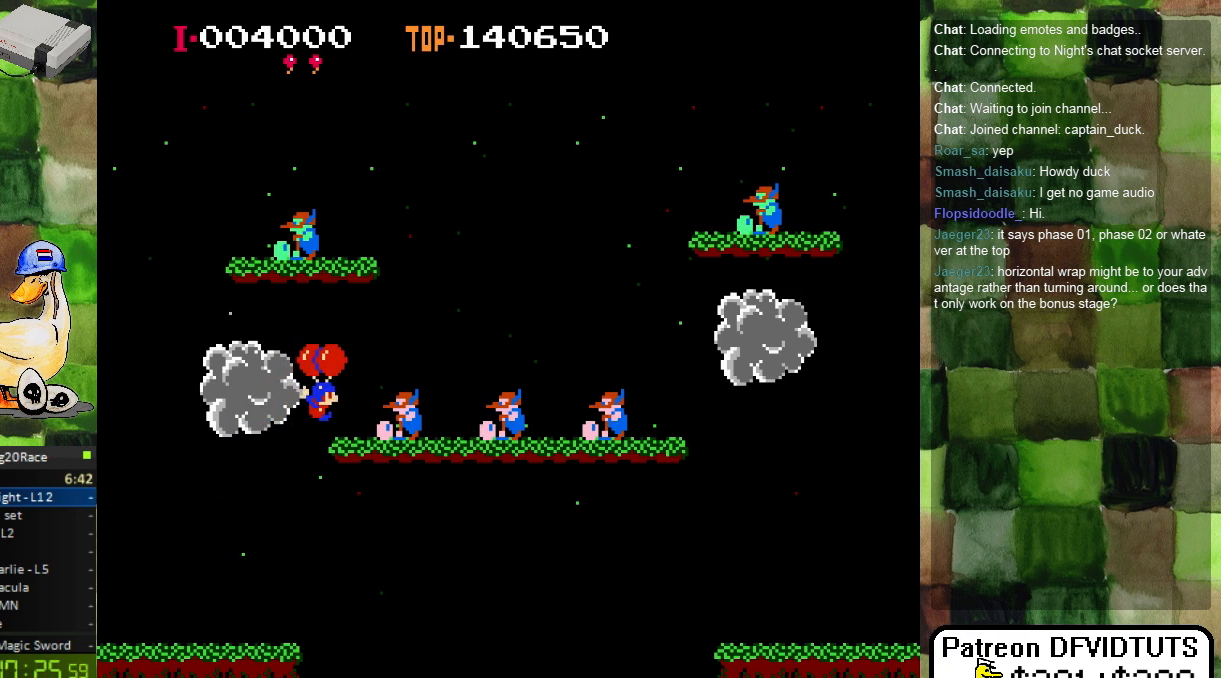
{"dt_ms": 500, "buttons": ["DPAD_RIGHT"], "events": []}
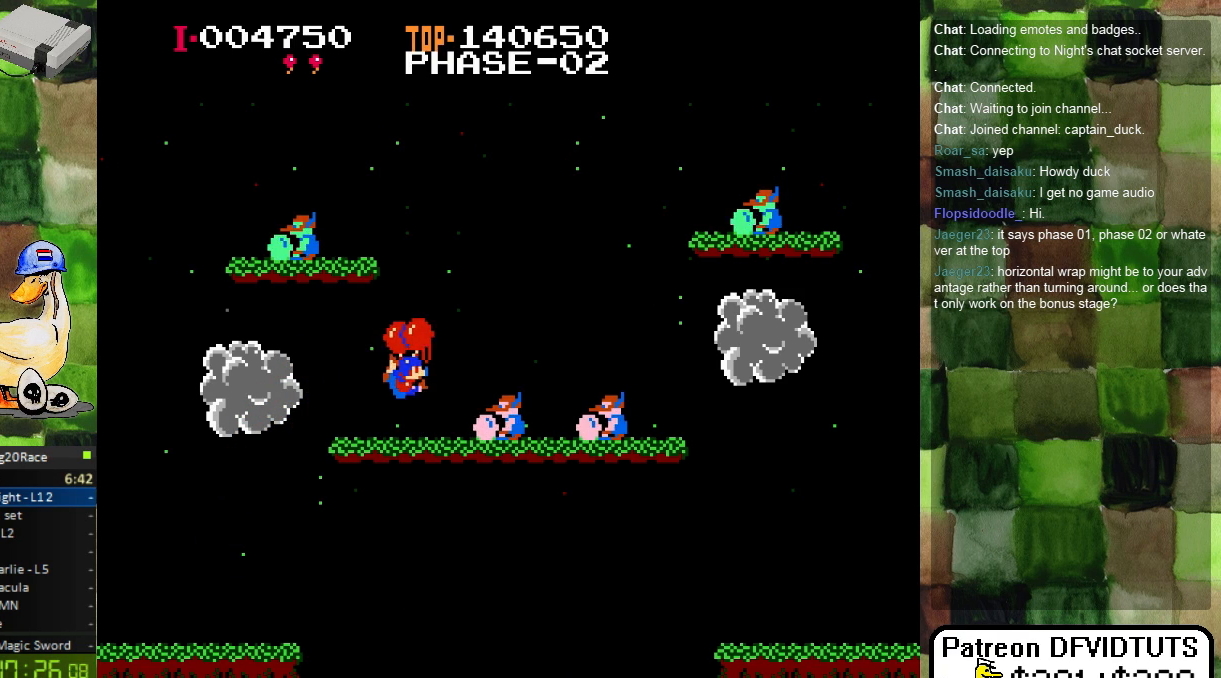
{"dt_ms": 500, "buttons": ["DPAD_RIGHT"], "events": []}
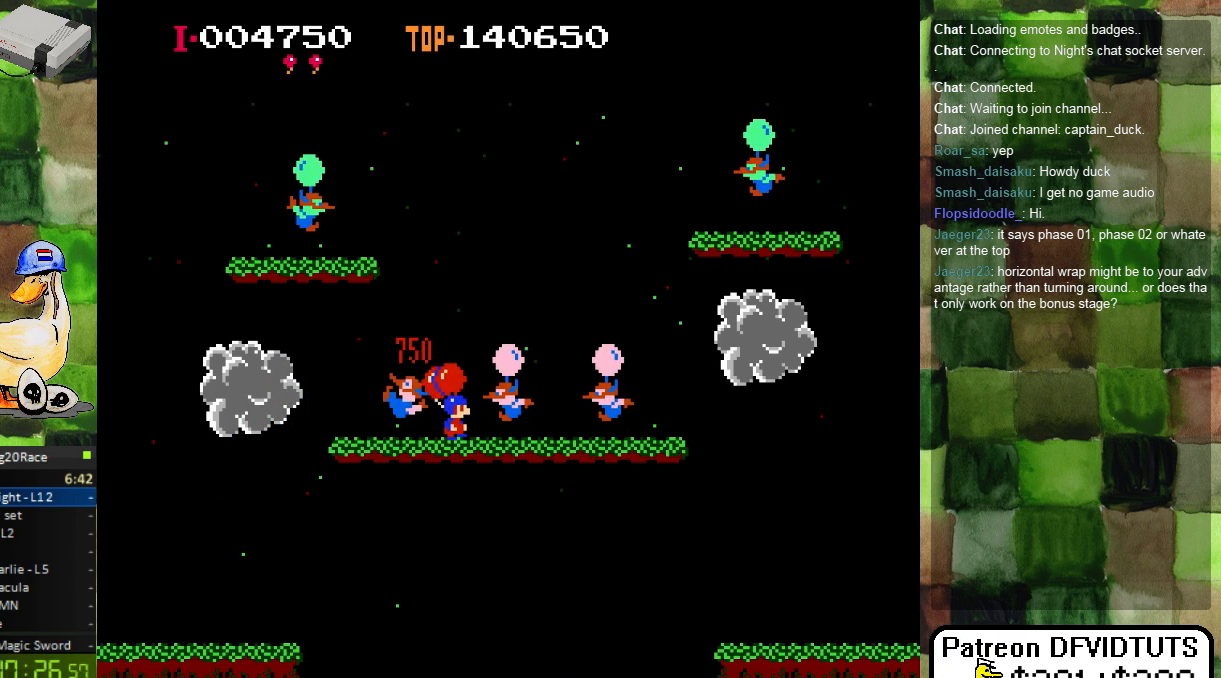
{"dt_ms": 500, "buttons": ["A"], "events": [[50, "DPAD_RIGHT", "up"], [267, "A", "down"]]}
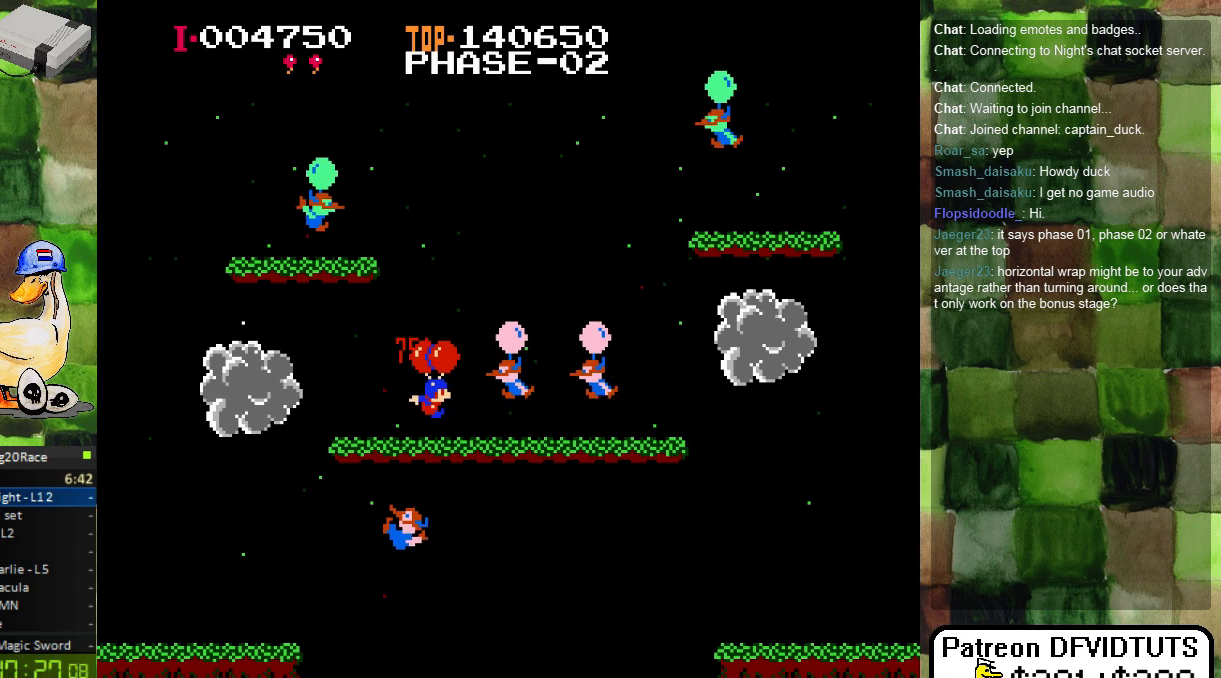
{"dt_ms": 1000, "buttons": []}
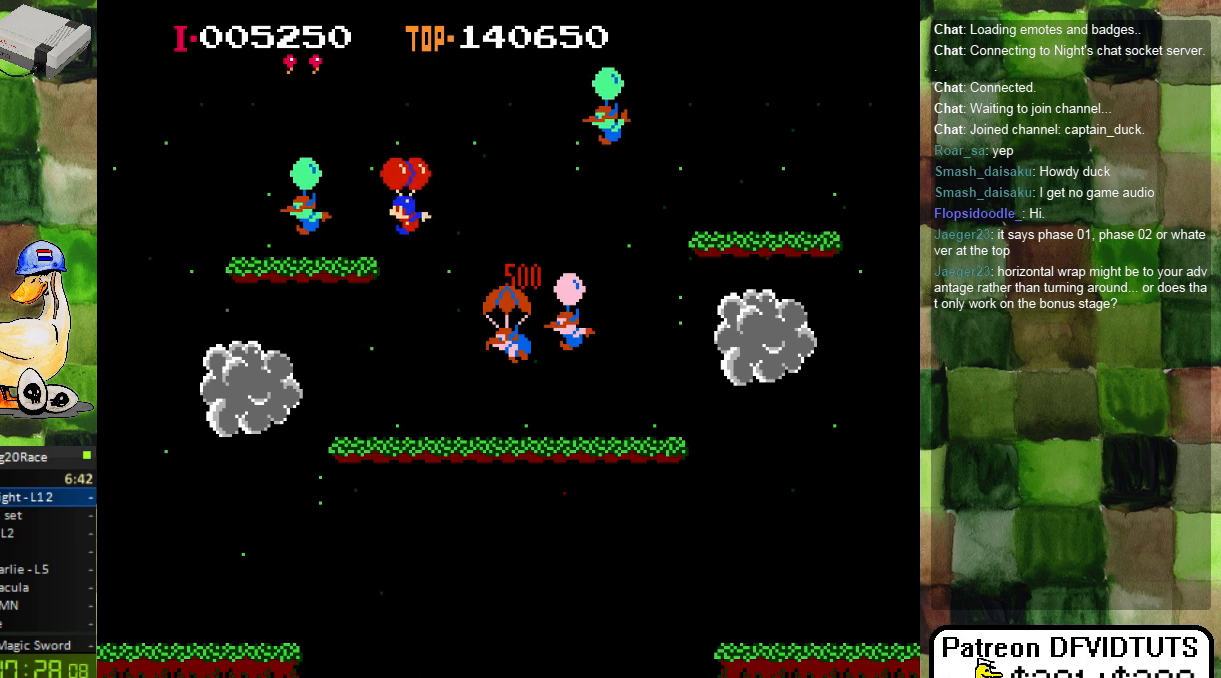
{"dt_ms": 500, "buttons": ["DPAD_LEFT"], "events": [[300, "DPAD_LEFT", "down"]]}
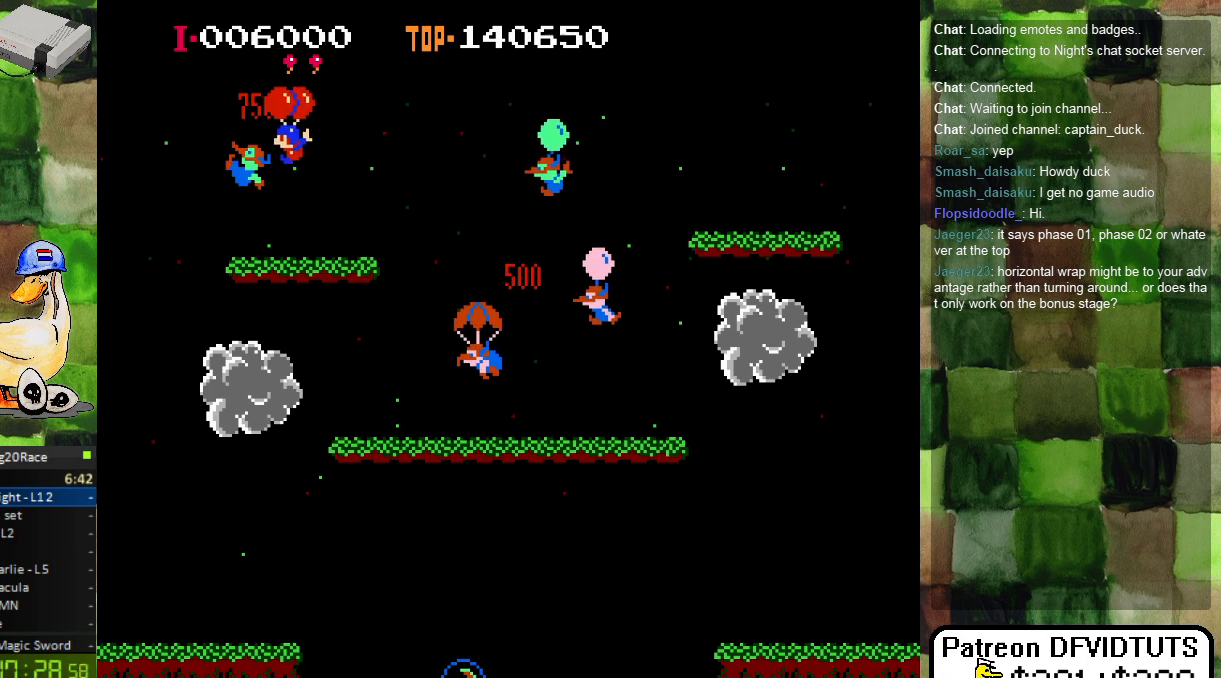
{"dt_ms": 500, "buttons": ["DPAD_LEFT"]}
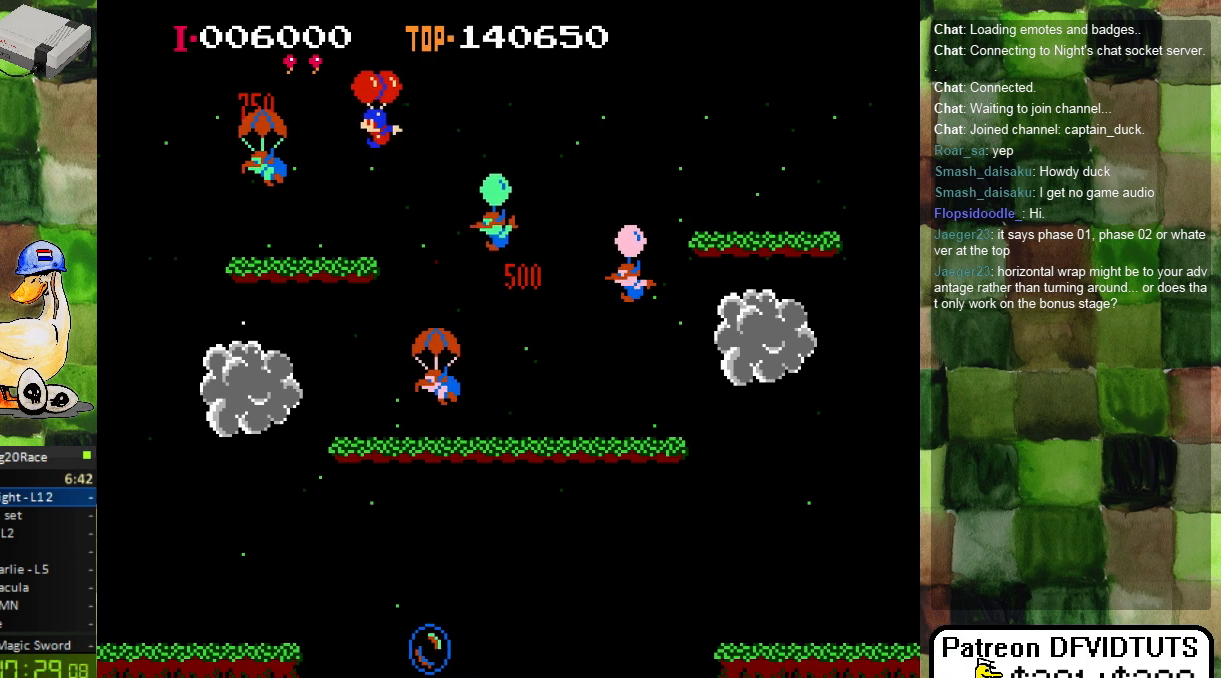
{"dt_ms": 500, "buttons": ["A", "DPAD_LEFT"], "events": [[450, "A", "down"]]}
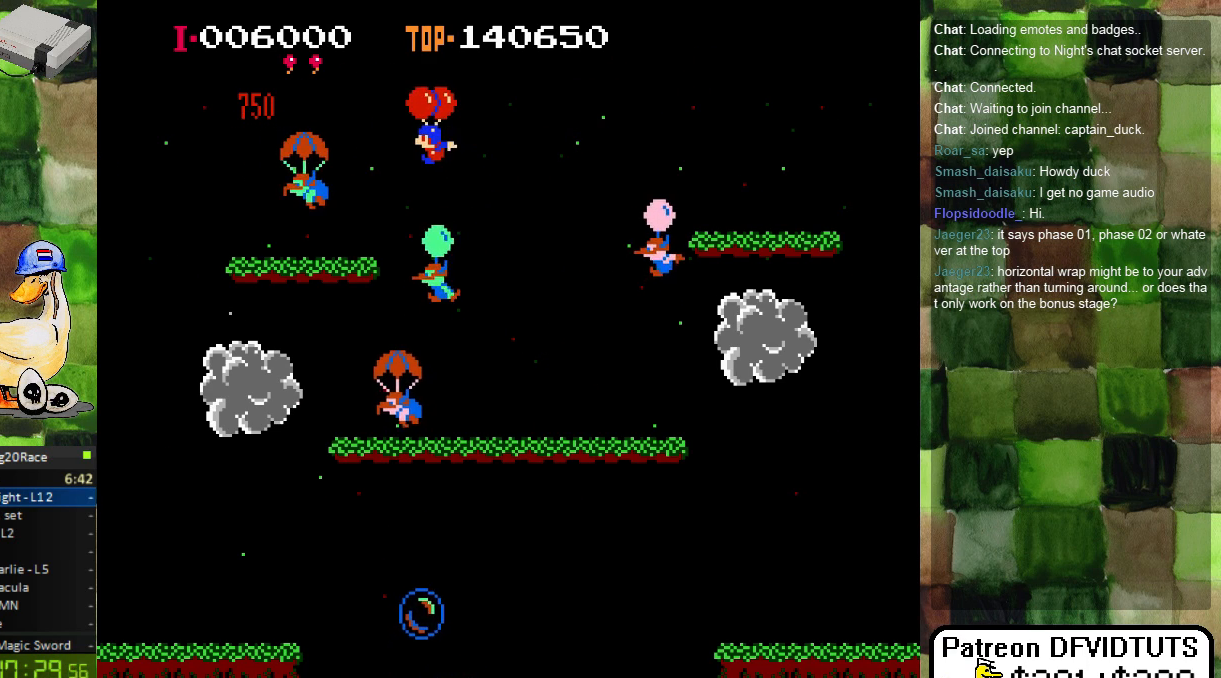
{"dt_ms": 500, "buttons": ["DPAD_LEFT"], "events": [[33, "A", "up"], [117, "A", "down"], [200, "A", "up"]]}
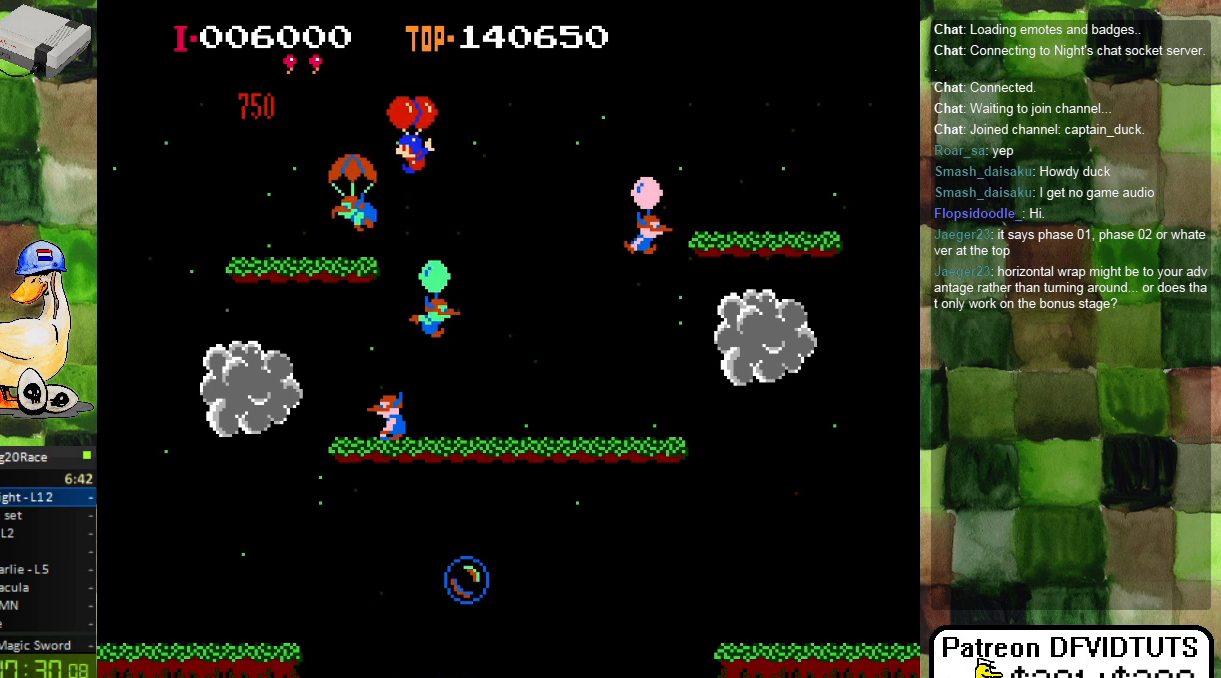
{"dt_ms": 500, "buttons": ["DPAD_RIGHT"], "events": [[217, "DPAD_LEFT", "up"], [317, "DPAD_RIGHT", "down"], [333, "A", "down"], [433, "A", "up"]]}
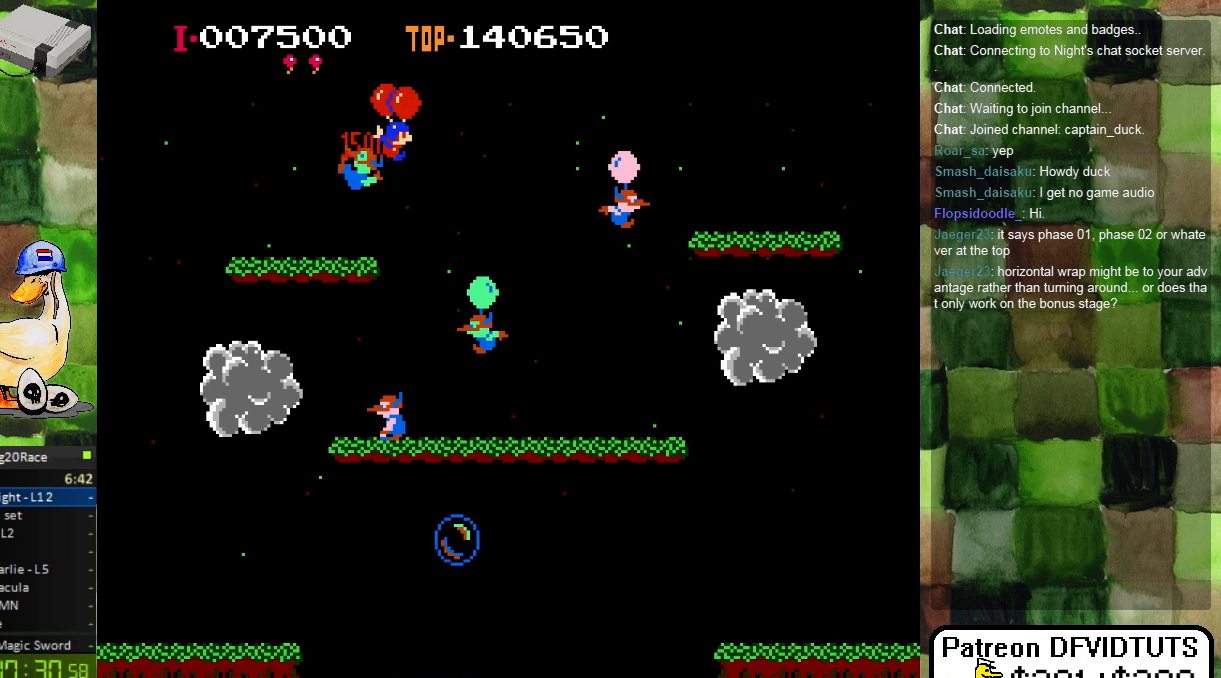
{"dt_ms": 500, "buttons": ["DPAD_RIGHT"], "events": [[200, "A", "down"], [283, "A", "up"], [417, "A", "down"], [467, "A", "up"]]}
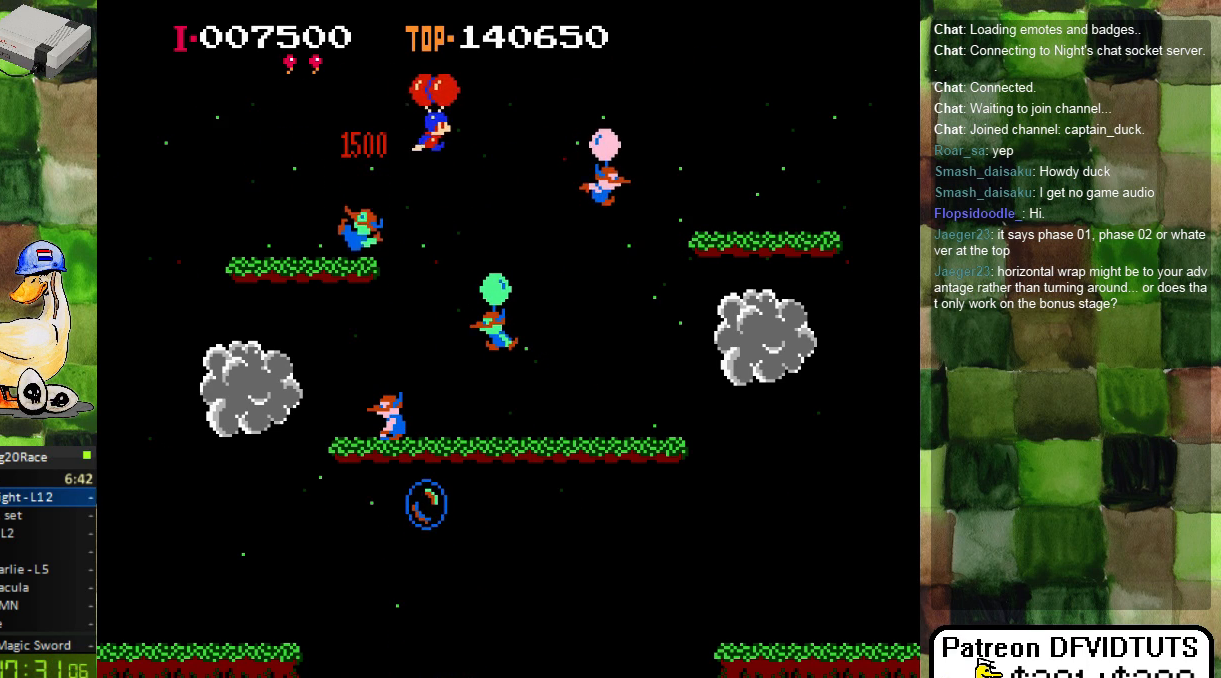
{"dt_ms": 500, "buttons": [], "events": [[483, "DPAD_RIGHT", "up"]]}
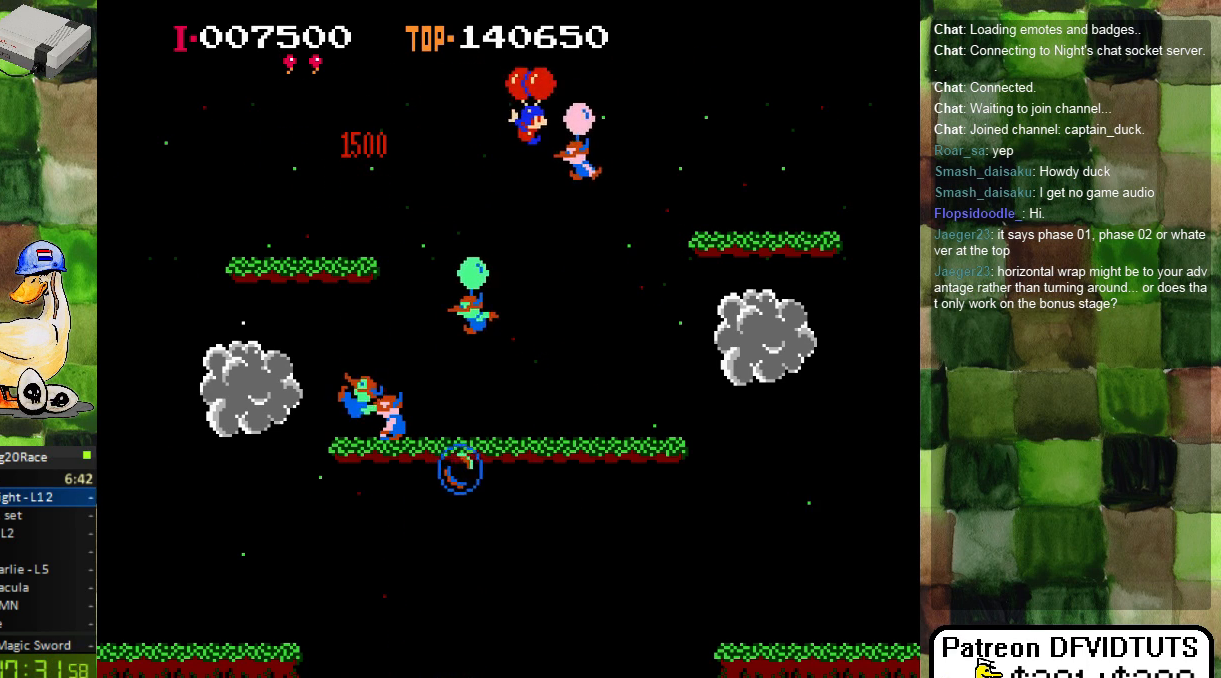
{"dt_ms": 500, "buttons": ["A", "DPAD_RIGHT"], "events": [[117, "A", "down"], [183, "A", "up"], [250, "DPAD_RIGHT", "down"], [467, "A", "down"]]}
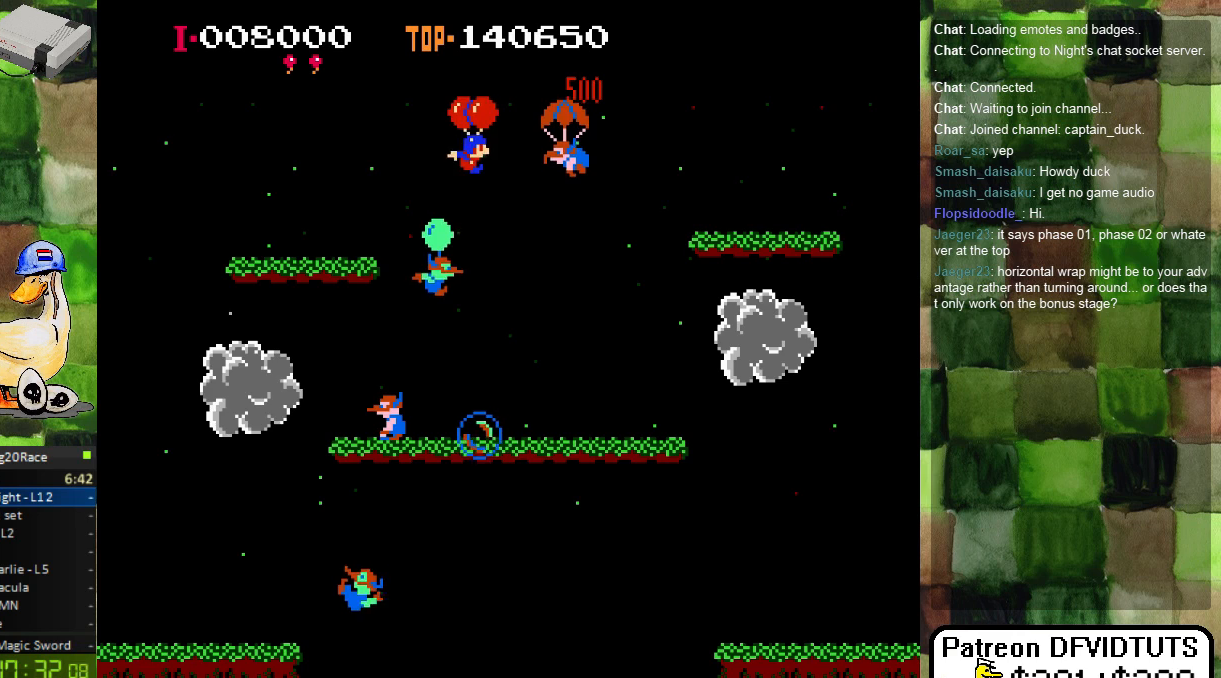
{"dt_ms": 500, "buttons": ["DPAD_RIGHT"], "events": [[17, "DPAD_RIGHT", "up"], [50, "A", "up"], [217, "DPAD_RIGHT", "down"], [333, "A", "down"], [433, "A", "up"]]}
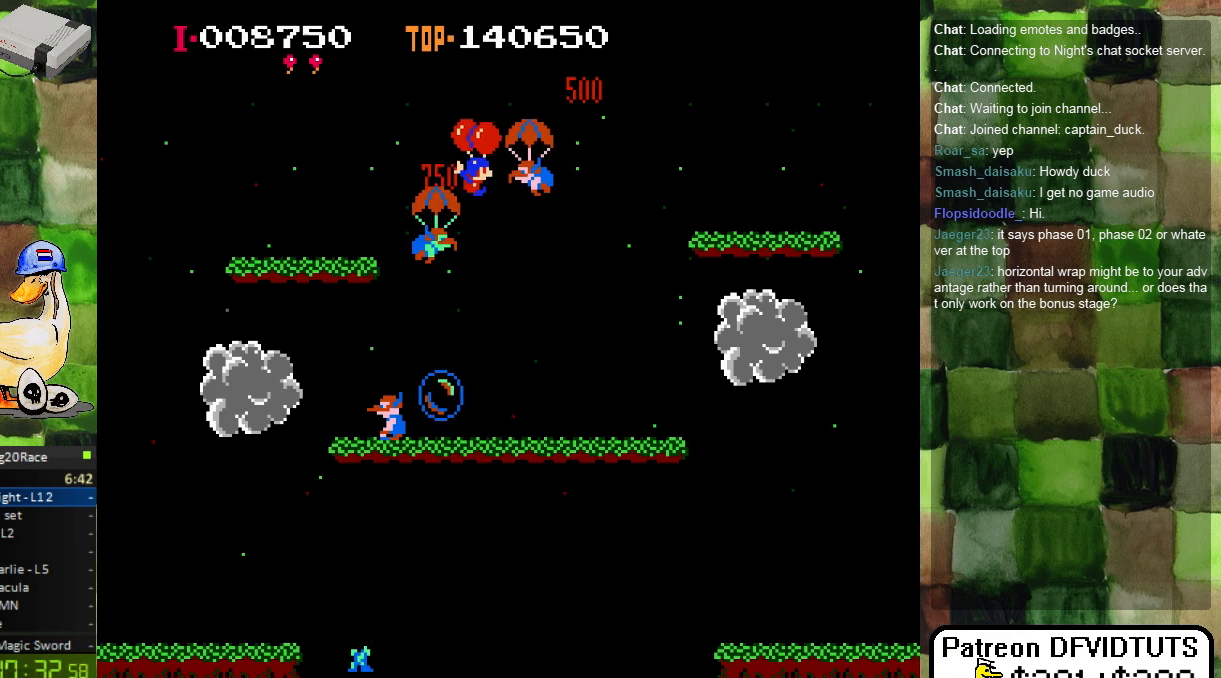
{"dt_ms": 500, "buttons": ["DPAD_RIGHT"], "events": [[17, "A", "down"], [100, "A", "up"]]}
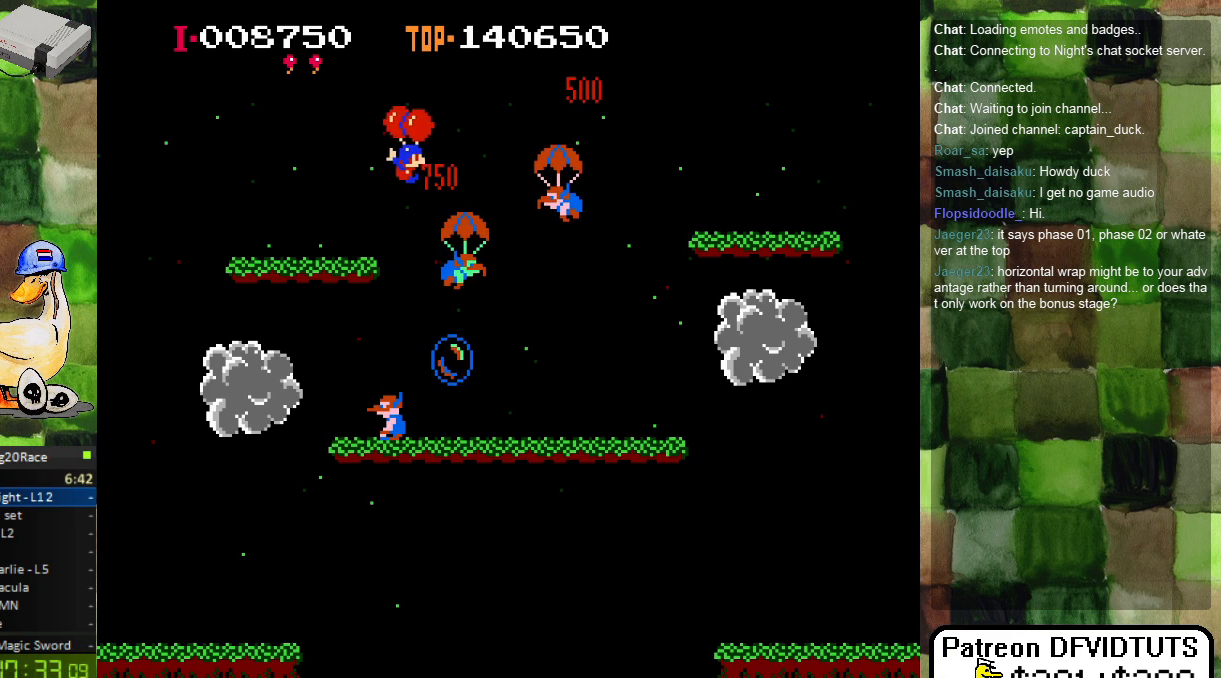
{"dt_ms": 500, "buttons": ["A", "DPAD_RIGHT"], "events": [[117, "A", "down"], [233, "A", "up"], [283, "A", "down"], [383, "A", "up"], [467, "A", "down"]]}
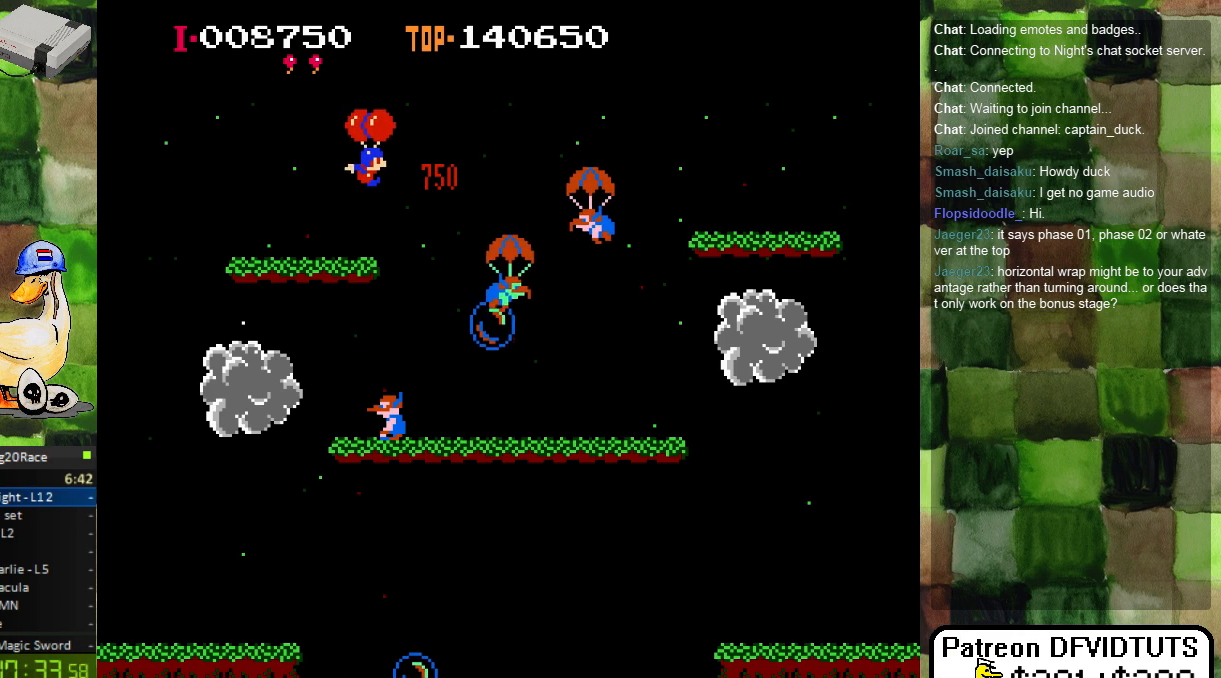
{"dt_ms": 500, "buttons": ["DPAD_RIGHT"], "events": [[33, "A", "up"]]}
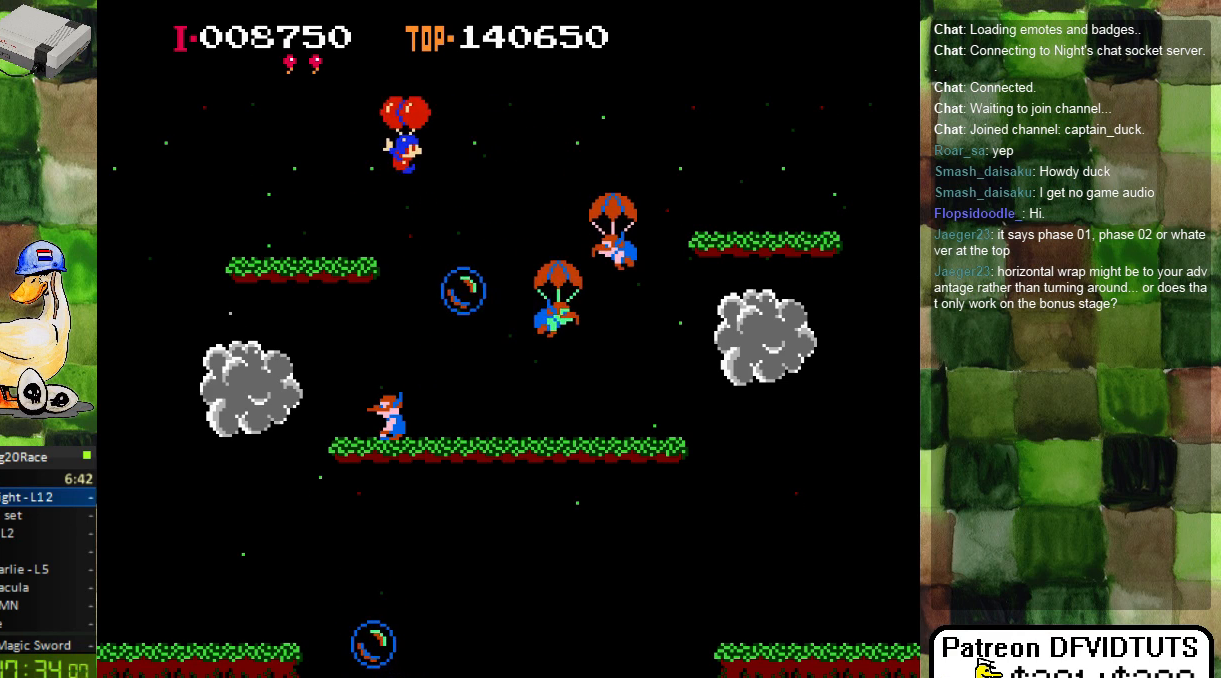
{"dt_ms": 500, "buttons": ["DPAD_RIGHT"], "events": []}
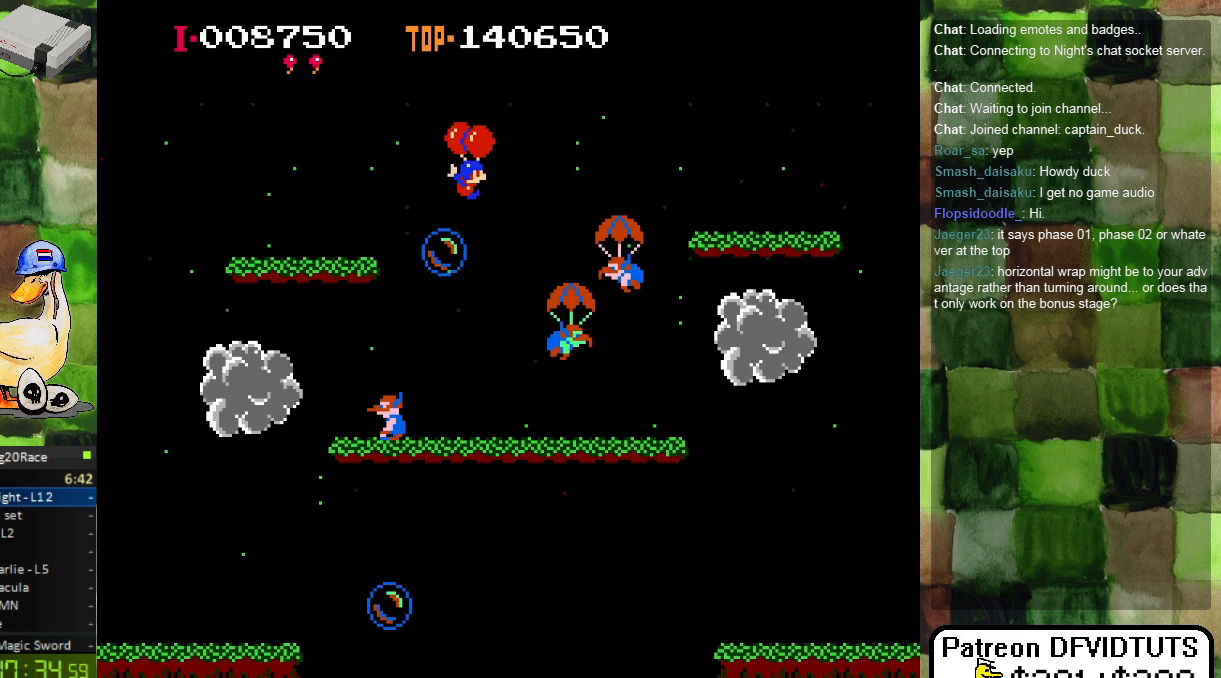
{"dt_ms": 500, "buttons": ["DPAD_RIGHT"], "events": [[250, "DPAD_RIGHT", "up"], [450, "DPAD_RIGHT", "down"]]}
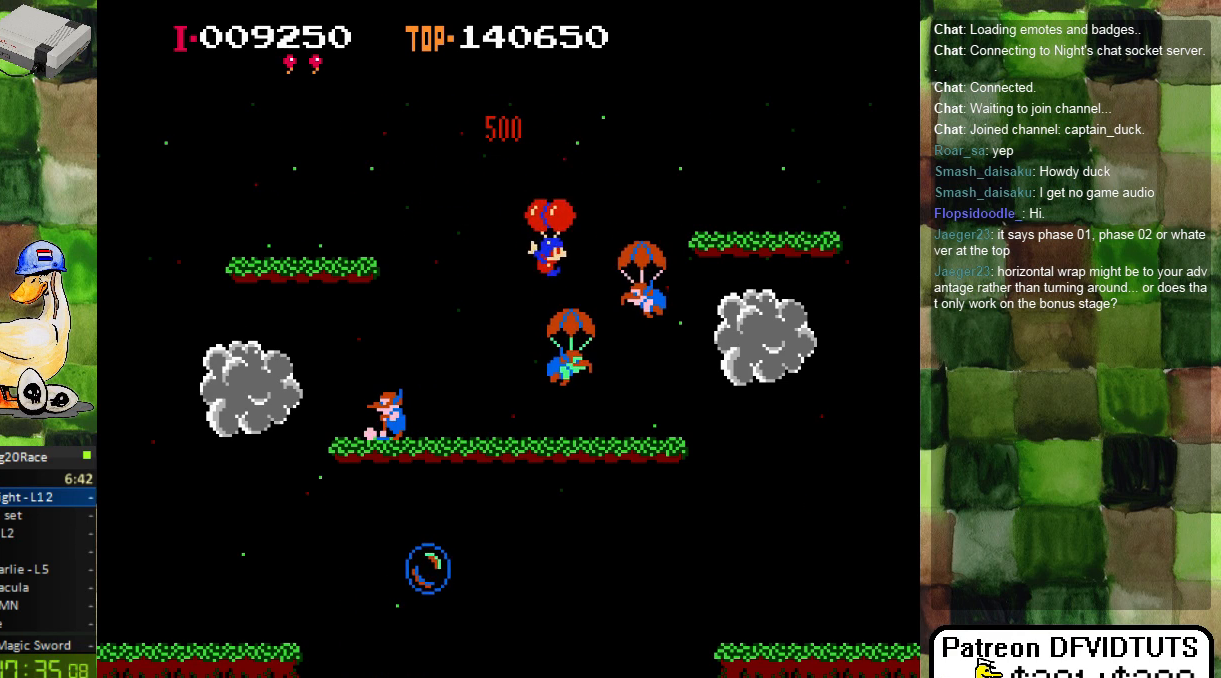
{"dt_ms": 500, "buttons": ["A", "DPAD_RIGHT"]}
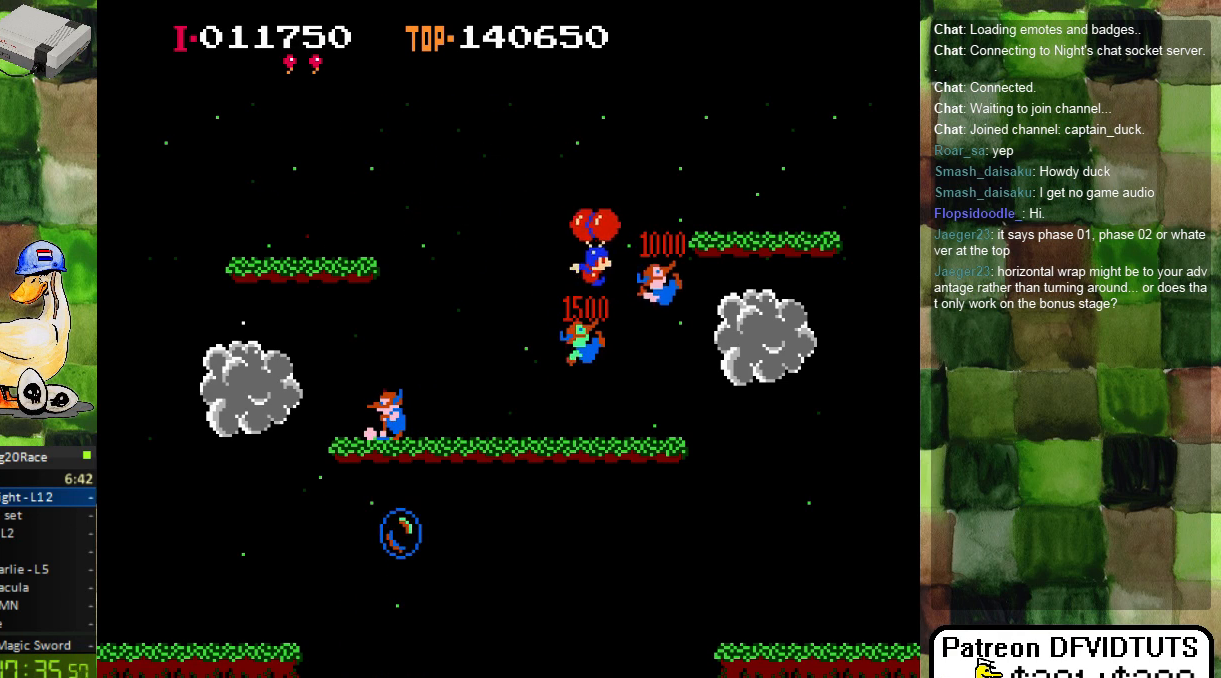
{"dt_ms": 500, "buttons": [], "events": [[50, "A", "up"], [183, "DPAD_RIGHT", "up"]]}
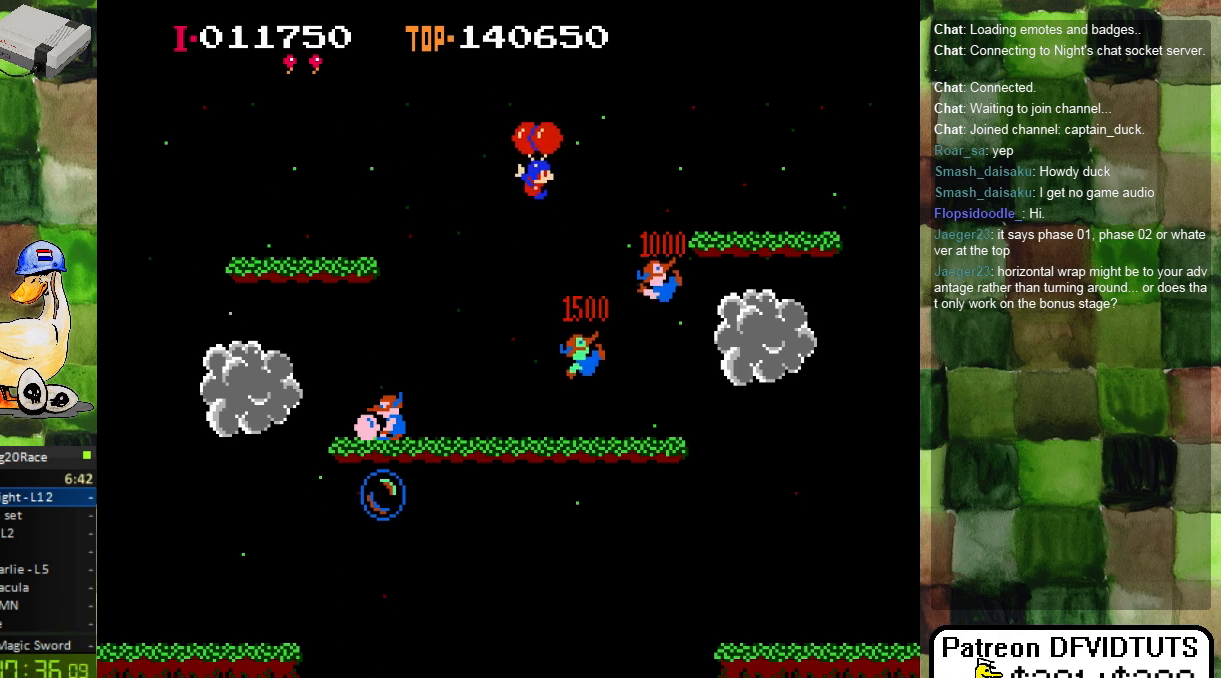
{"dt_ms": 500, "buttons": ["DPAD_RIGHT"], "events": [[50, "DPAD_RIGHT", "down"]]}
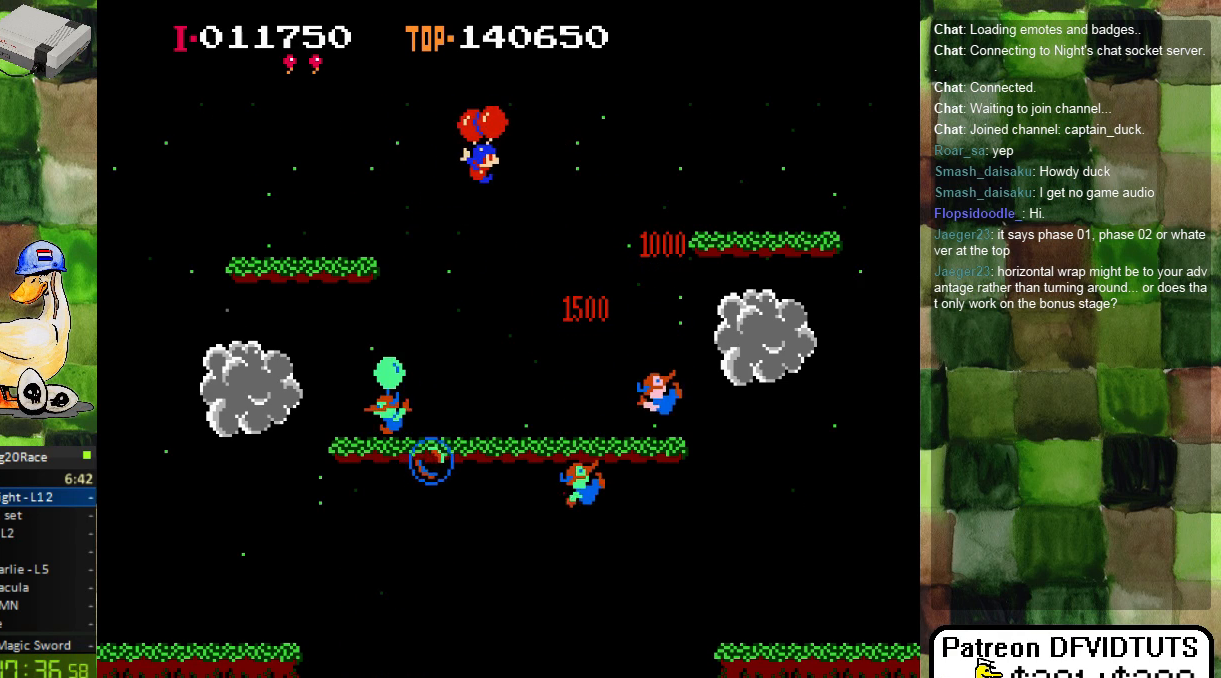
{"dt_ms": 500, "buttons": ["DPAD_RIGHT"], "events": []}
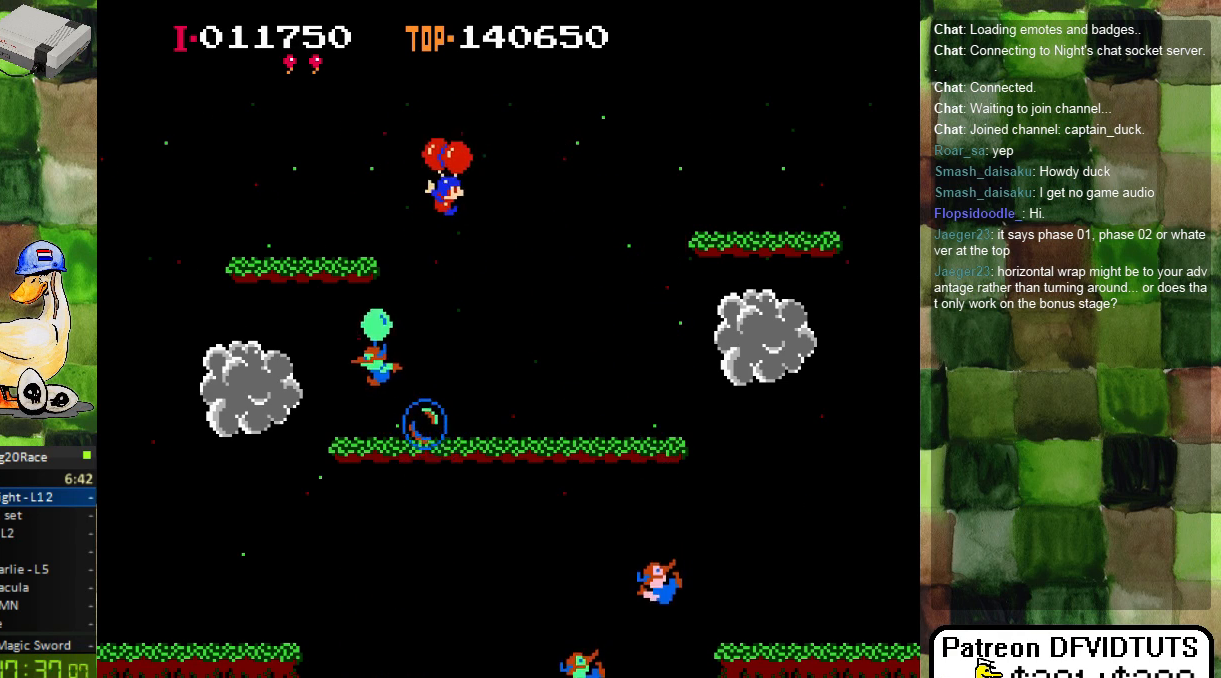
{"dt_ms": 500, "buttons": [], "events": [[17, "DPAD_RIGHT", "up"], [233, "DPAD_LEFT", "down"], [317, "A", "down"], [350, "DPAD_LEFT", "up"], [383, "A", "up"]]}
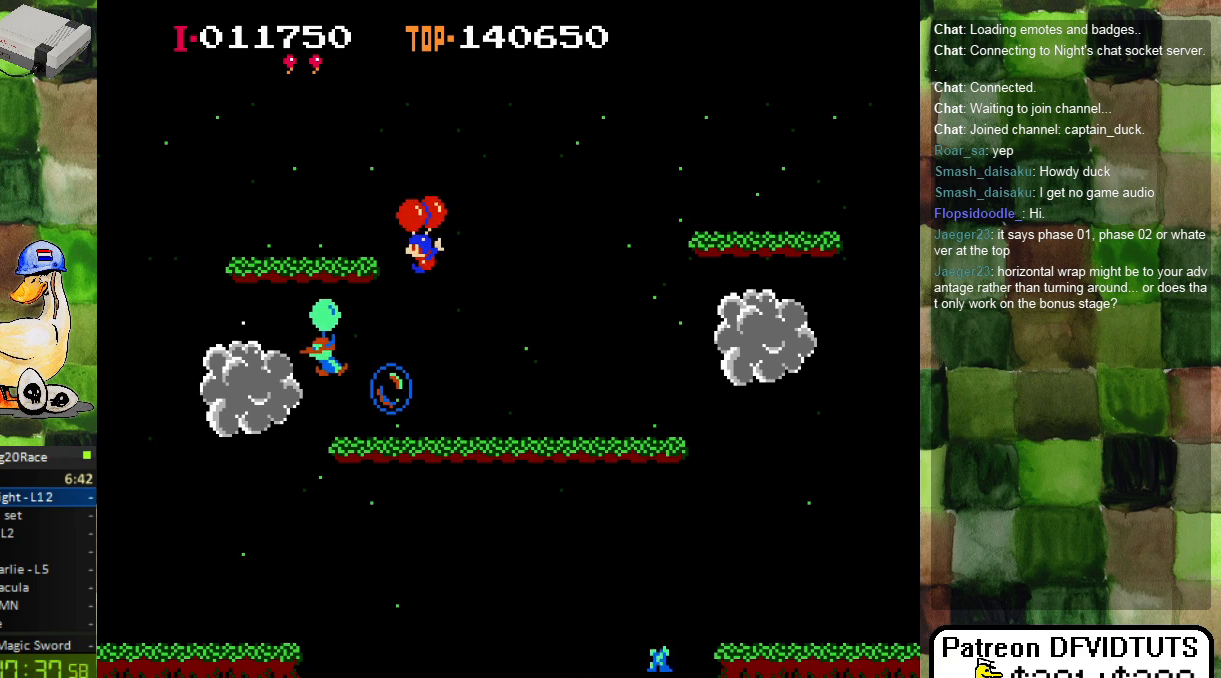
{"dt_ms": 1000, "buttons": []}
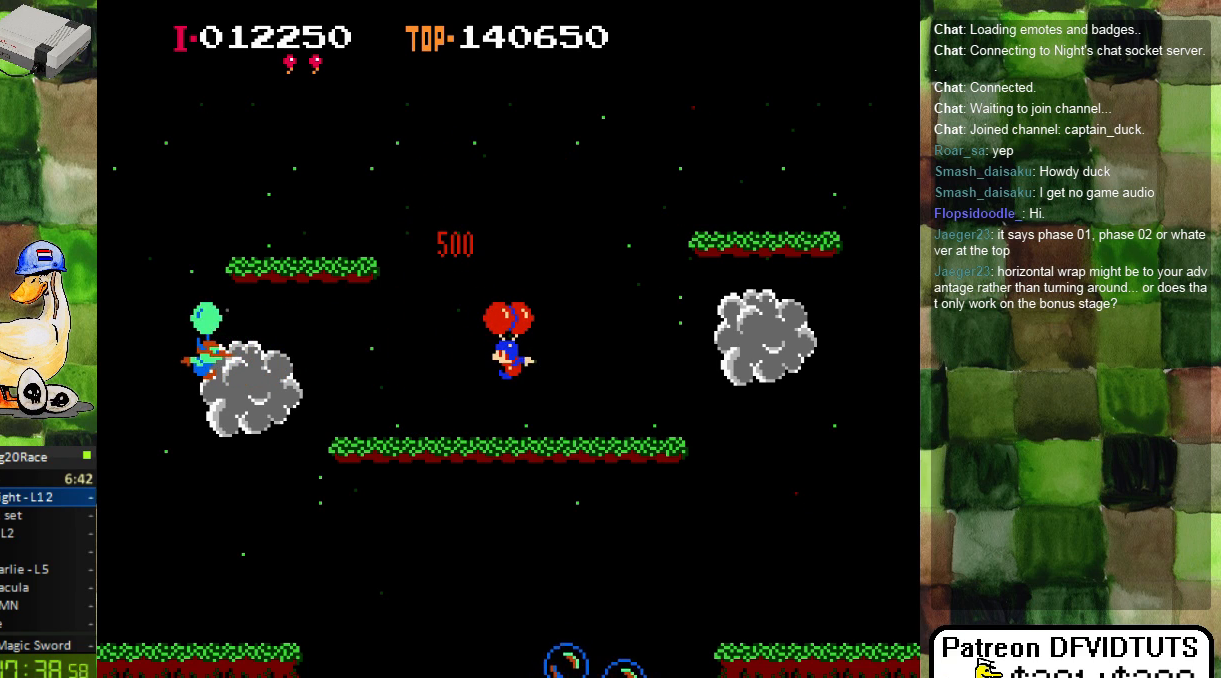
{"dt_ms": 500, "buttons": ["A"], "events": [[50, "A", "down"], [150, "A", "up"], [250, "A", "down"], [317, "A", "up"], [333, "DPAD_RIGHT", "down"], [417, "A", "down"], [450, "DPAD_RIGHT", "up"]]}
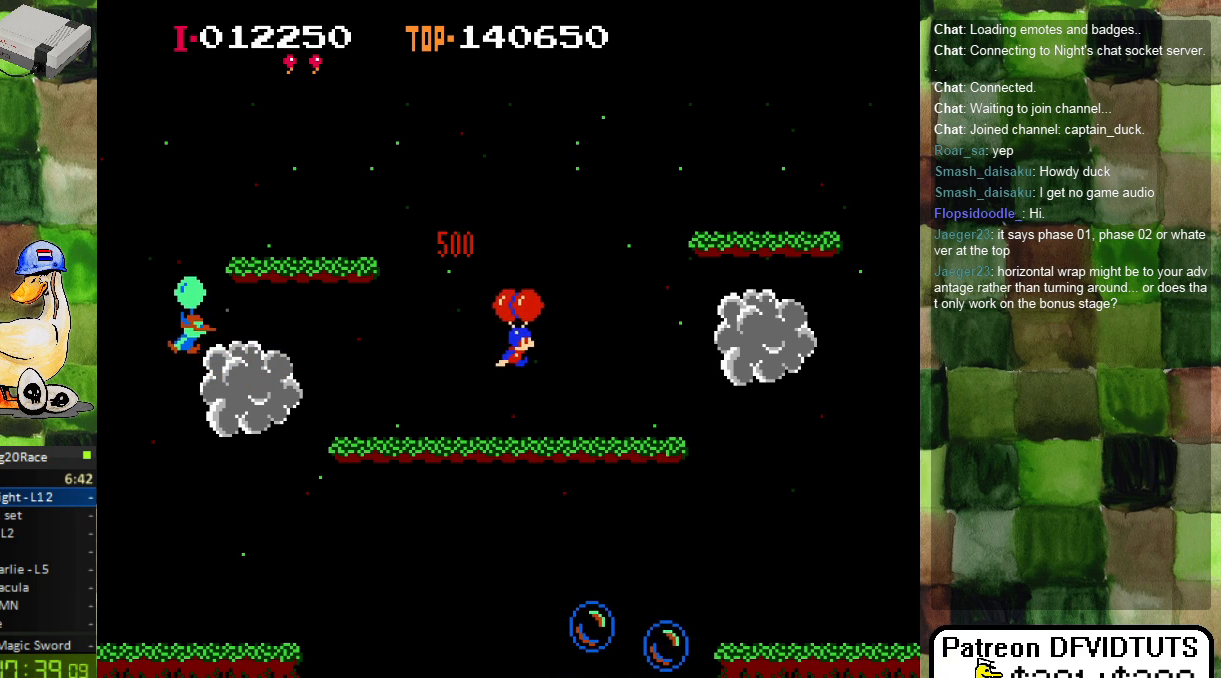
{"dt_ms": 500, "buttons": ["DPAD_LEFT"], "events": [[17, "A", "up"], [133, "A", "down"], [150, "DPAD_LEFT", "down"], [200, "A", "up"], [300, "A", "down"], [383, "A", "up"]]}
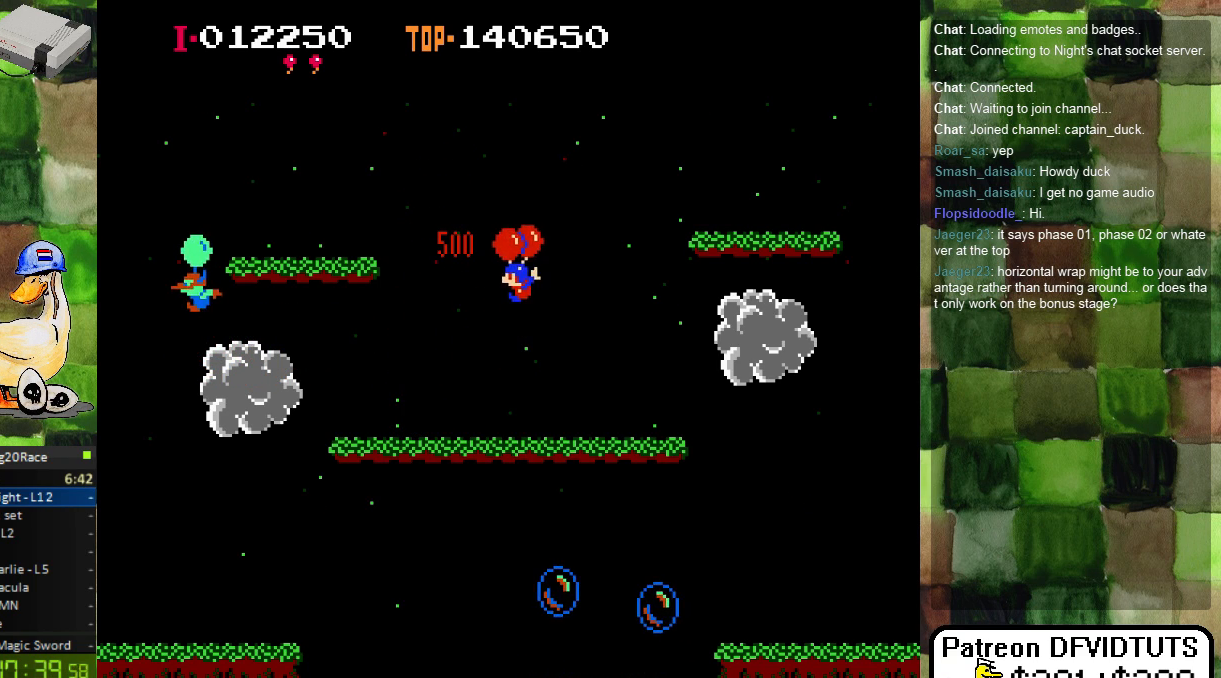
{"dt_ms": 500, "buttons": ["A", "DPAD_LEFT"]}